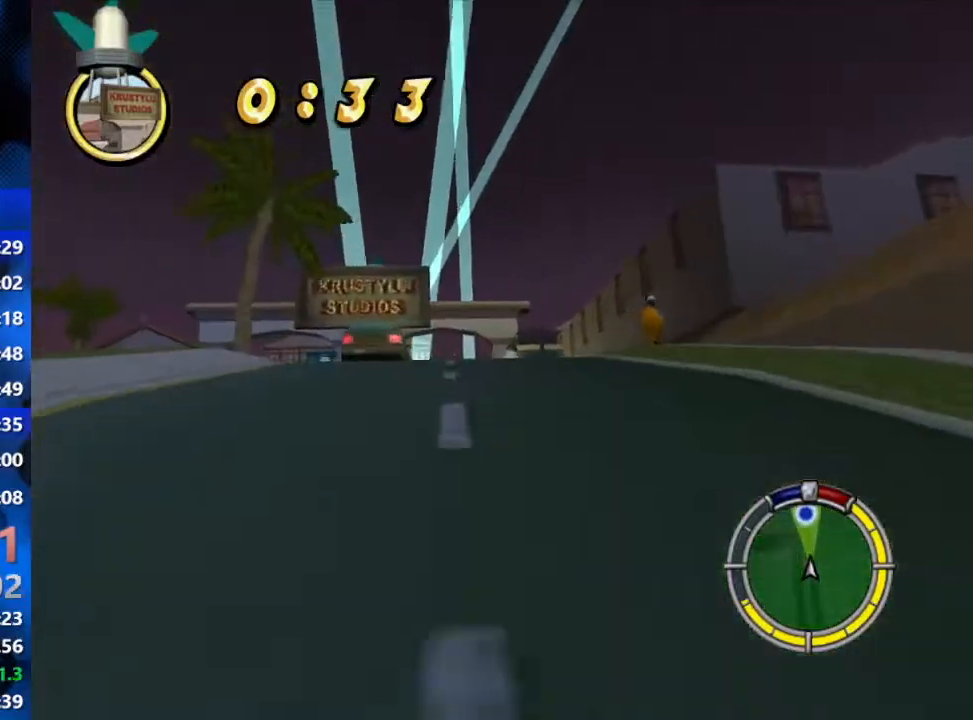
Gameplay with a controller (Xbox layout); each line is a JSON object with the inputs held at the frame after it. "events" lists button and stick changes between this image and that frame as [ms after this image, input, new state], when the widget could be followed in between.
{"buttons": [], "left_stick": "center", "right_stick": "center", "events": [[50, "left_stick", "center"], [183, "left_stick", "left"], [300, "R2", "up"], [500, "left_stick", "center"]]}
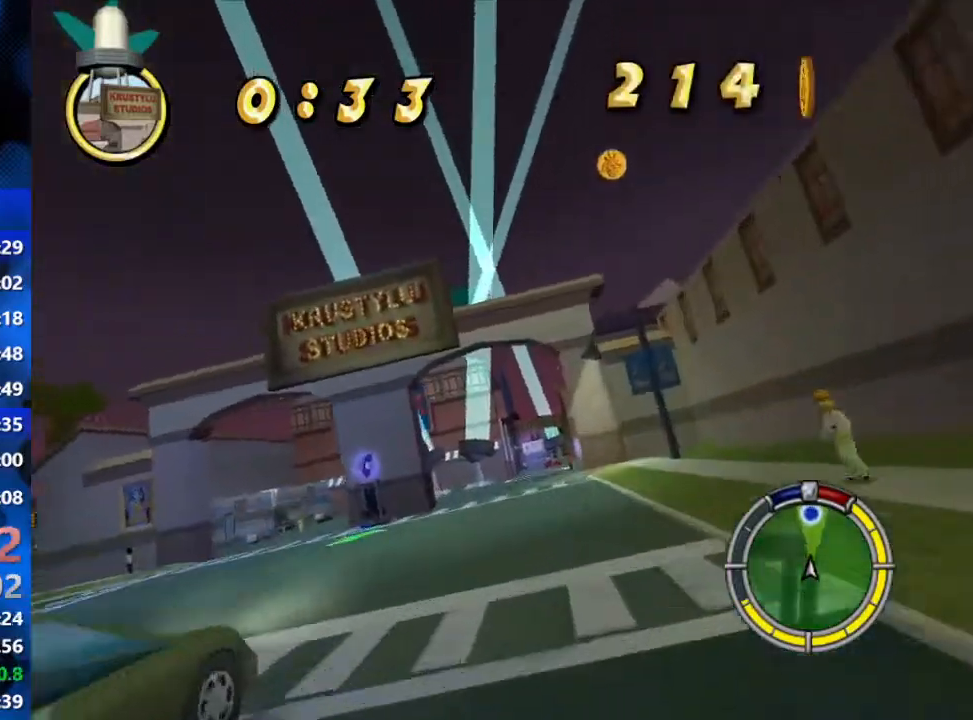
{"buttons": [], "left_stick": "right", "right_stick": "center", "events": [[117, "R2", "down"], [133, "left_stick", "right"], [350, "R2", "up"]]}
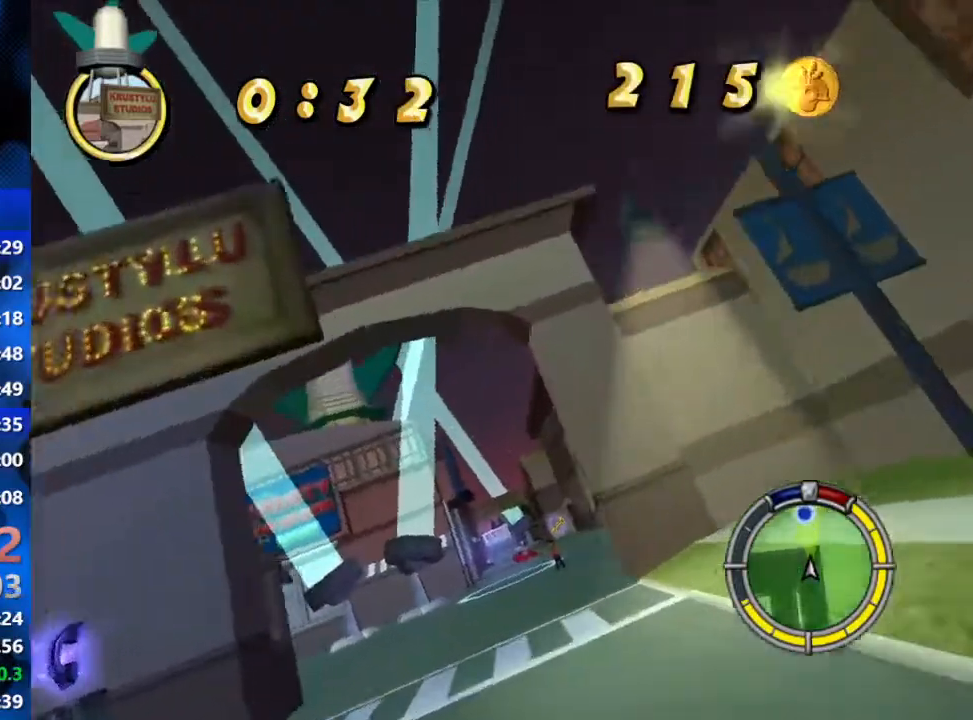
{"buttons": ["R2"], "left_stick": "left", "right_stick": "center", "events": [[83, "R2", "down"], [83, "left_stick", "center"], [133, "left_stick", "left"]]}
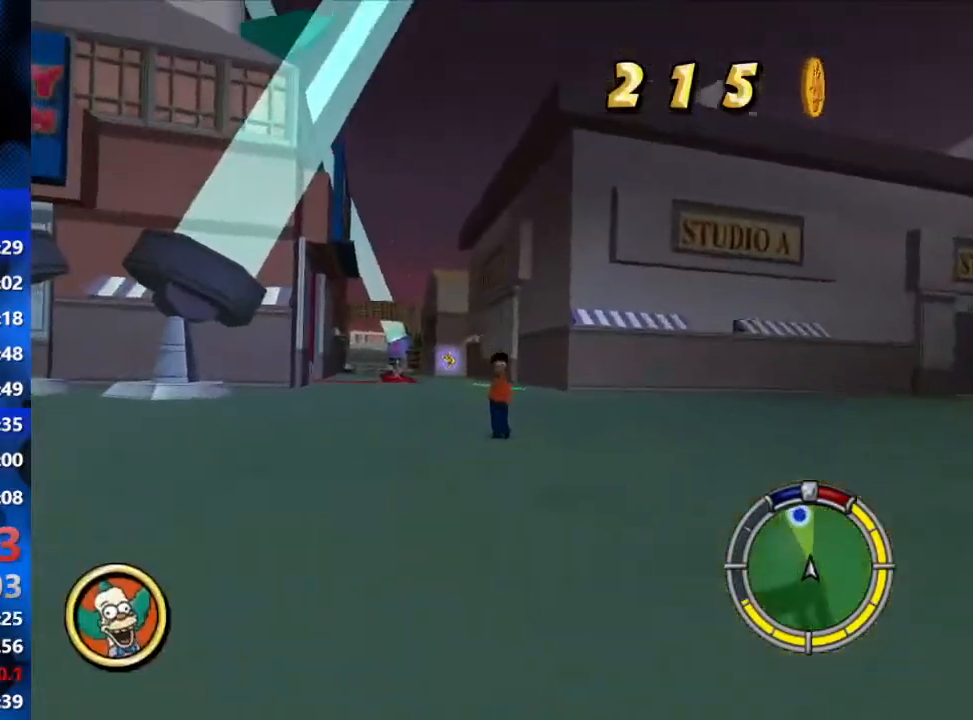
{"buttons": ["R1"], "left_stick": "center", "right_stick": "center", "events": [[83, "R2", "up"], [83, "left_stick", "center"], [150, "left_stick", "right"], [433, "R1", "down"], [433, "left_stick", "center"]]}
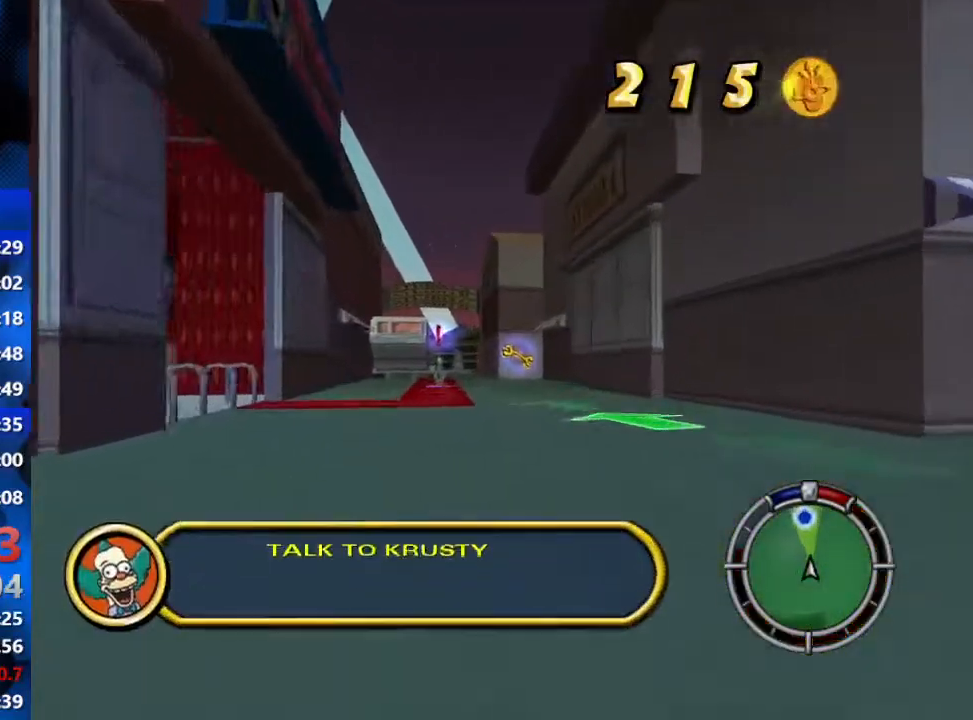
{"buttons": ["Y", "L2", "R1"], "left_stick": "center", "right_stick": "center", "events": [[167, "L1", "down"], [183, "left_stick", "left"], [233, "L1", "up"], [317, "L2", "down"], [433, "L1", "down"], [450, "L1", "up"], [450, "left_stick", "center"], [483, "Y", "down"]]}
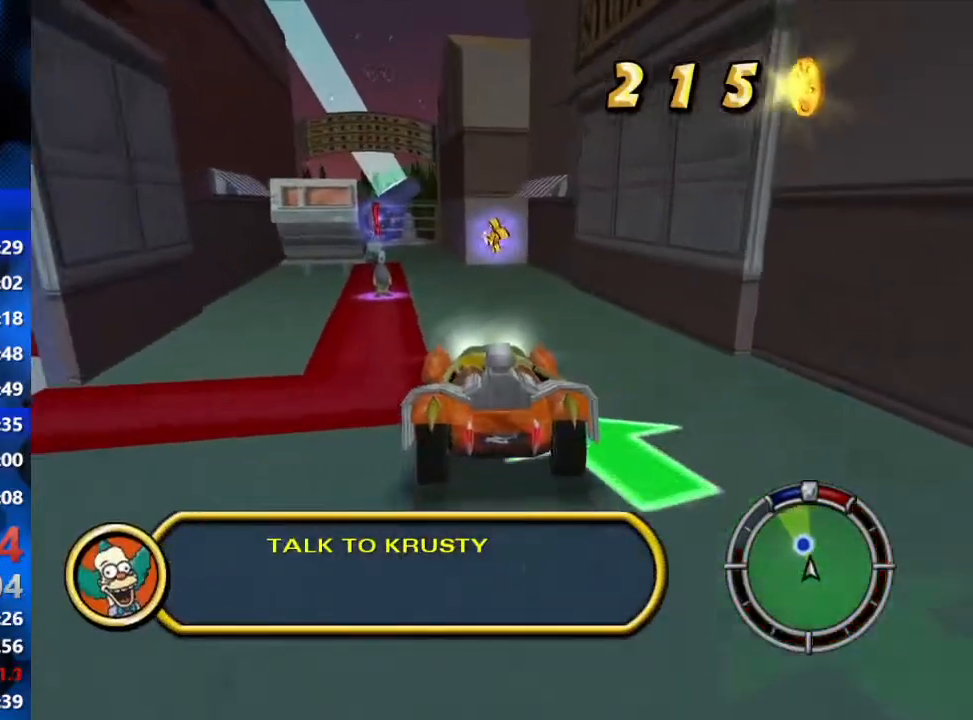
{"buttons": ["Y", "L2", "R1"], "left_stick": "center", "right_stick": "center", "events": [[117, "left_stick", "left"], [250, "left_stick", "center"]]}
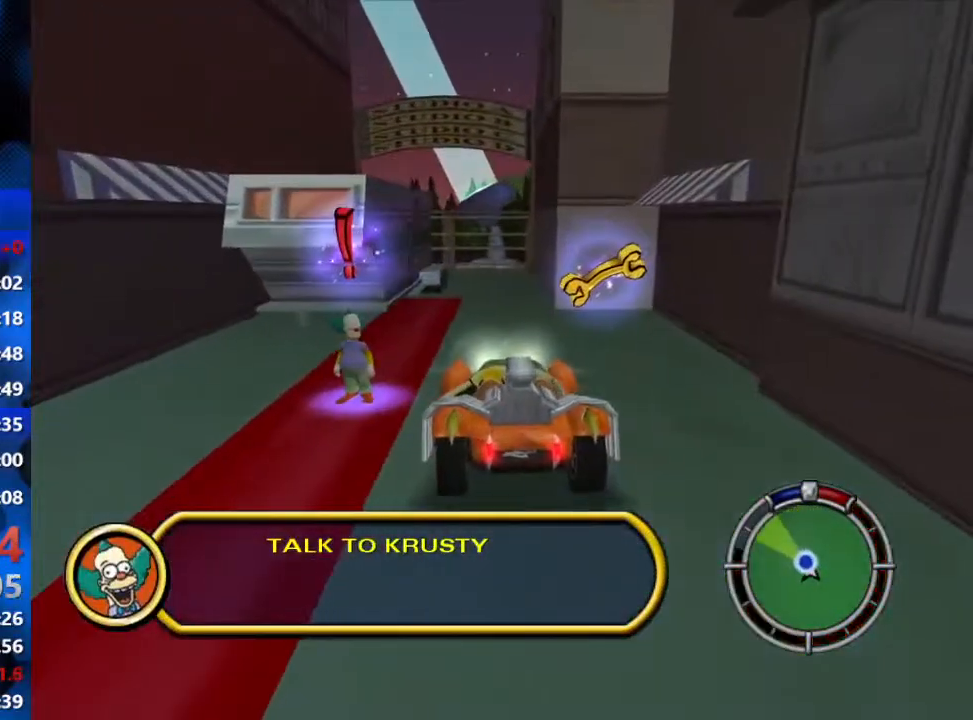
{"buttons": ["Y", "L2", "R1"], "left_stick": "left", "right_stick": "center", "events": [[467, "left_stick", "left"]]}
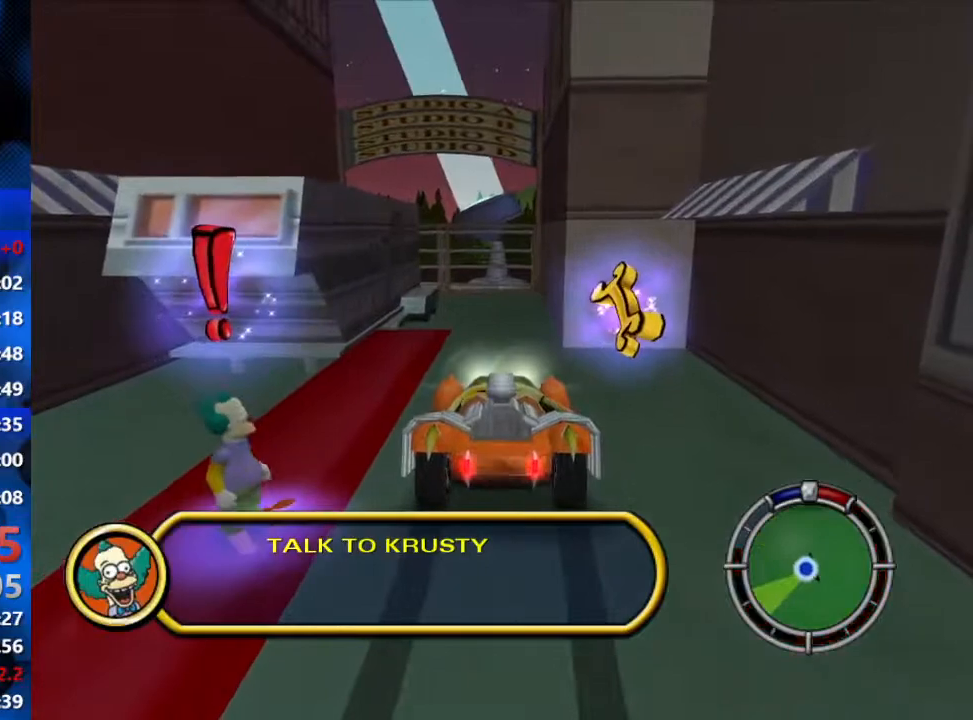
{"buttons": ["B"], "left_stick": "down-left", "right_stick": "center", "events": [[17, "left_stick", "down-left"], [233, "R1", "up"], [317, "Y", "up"], [383, "B", "down"], [383, "L2", "up"]]}
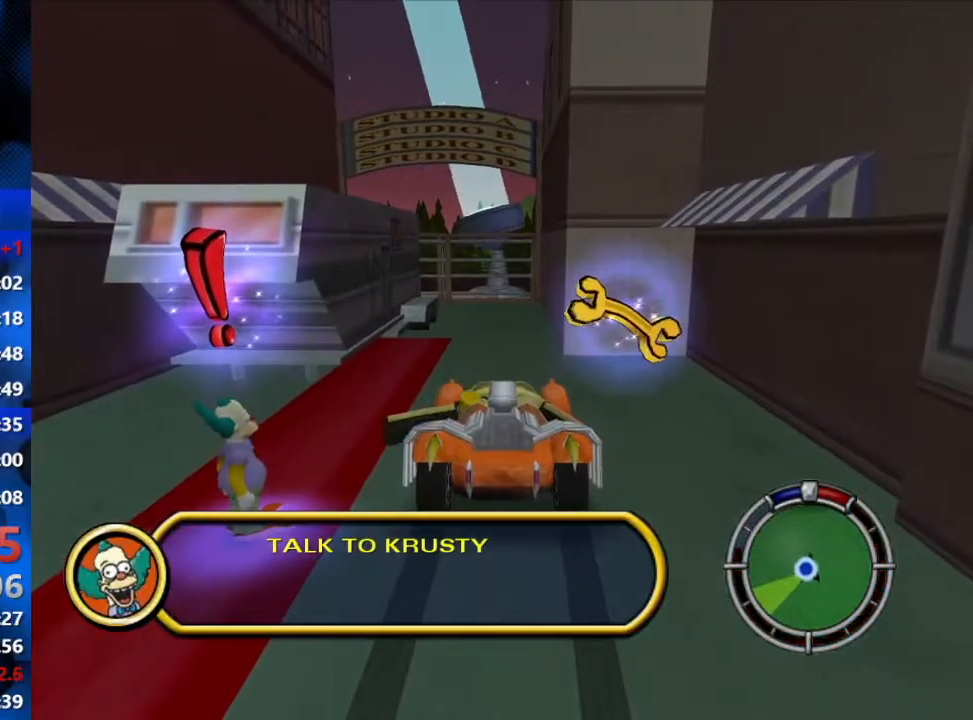
{"buttons": ["B"], "left_stick": "down", "right_stick": "center", "events": [[283, "left_stick", "down"]]}
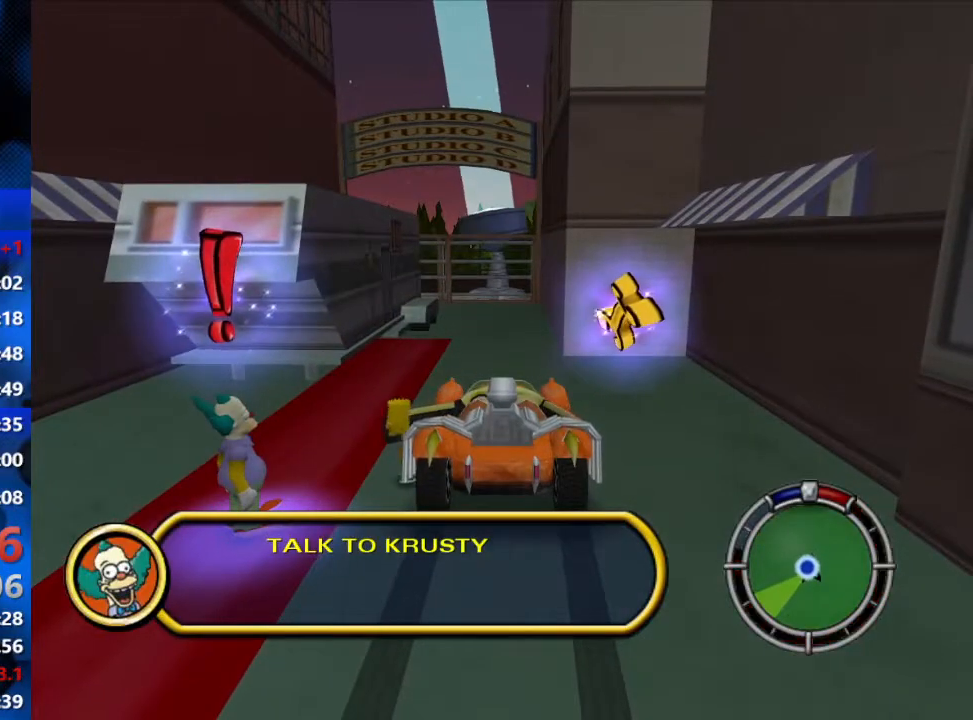
{"buttons": ["Y"], "left_stick": "down", "right_stick": "center", "events": [[417, "Y", "down"], [467, "B", "up"]]}
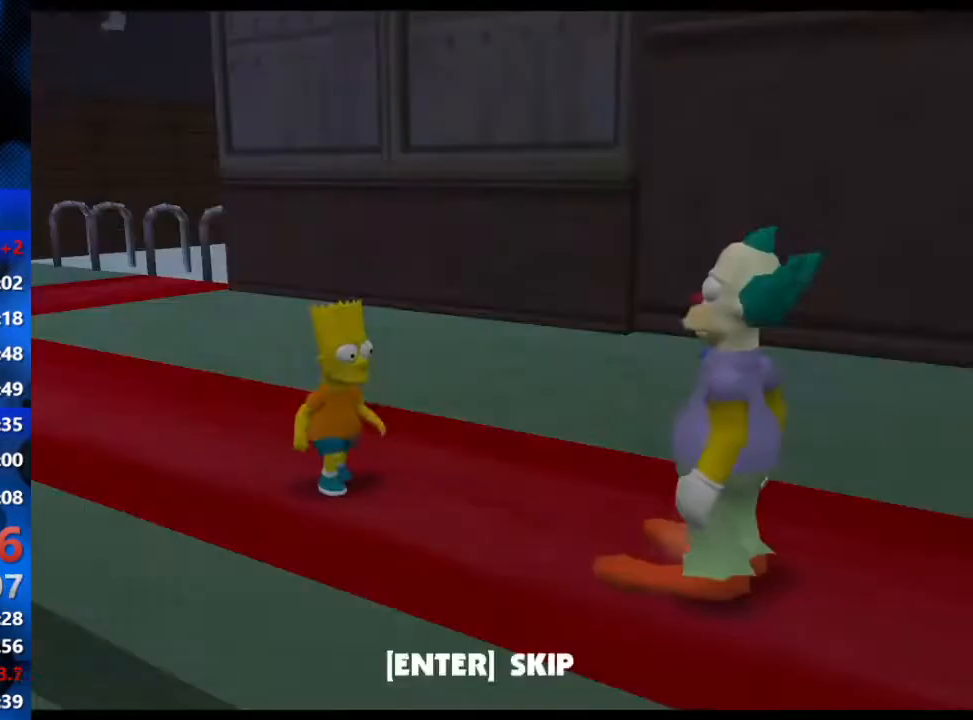
{"buttons": [], "left_stick": "up", "right_stick": "center", "events": [[17, "Y", "up"], [33, "left_stick", "up"], [150, "R3", "down"], [450, "R3", "up"]]}
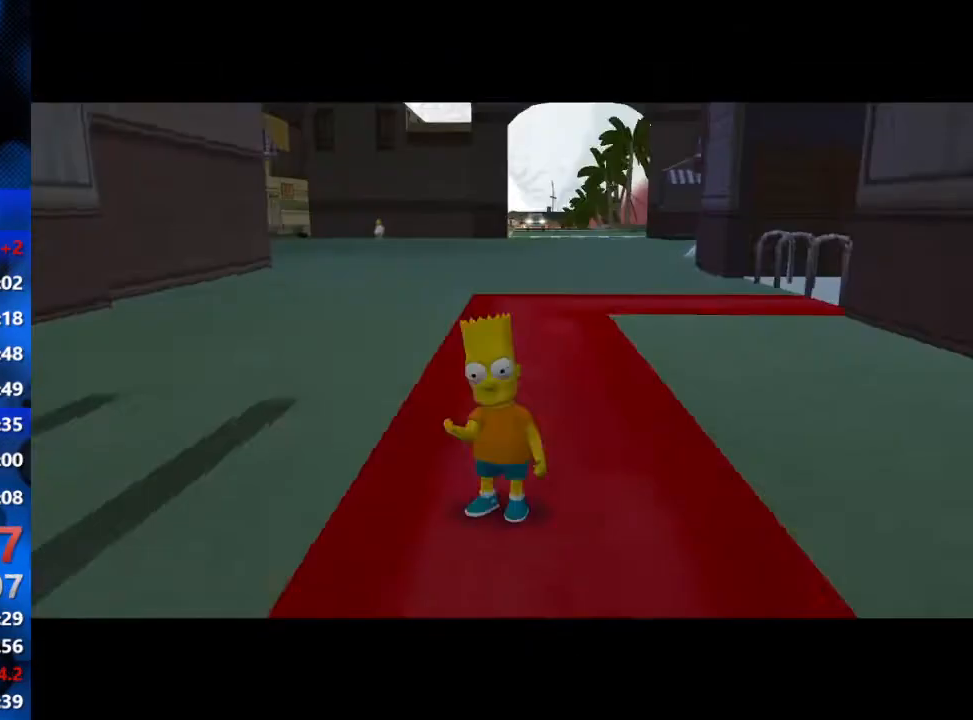
{"buttons": [], "left_stick": "center", "right_stick": "center", "events": [[17, "R3", "down"], [183, "R3", "up"], [317, "A", "down"], [417, "A", "up"], [483, "left_stick", "center"]]}
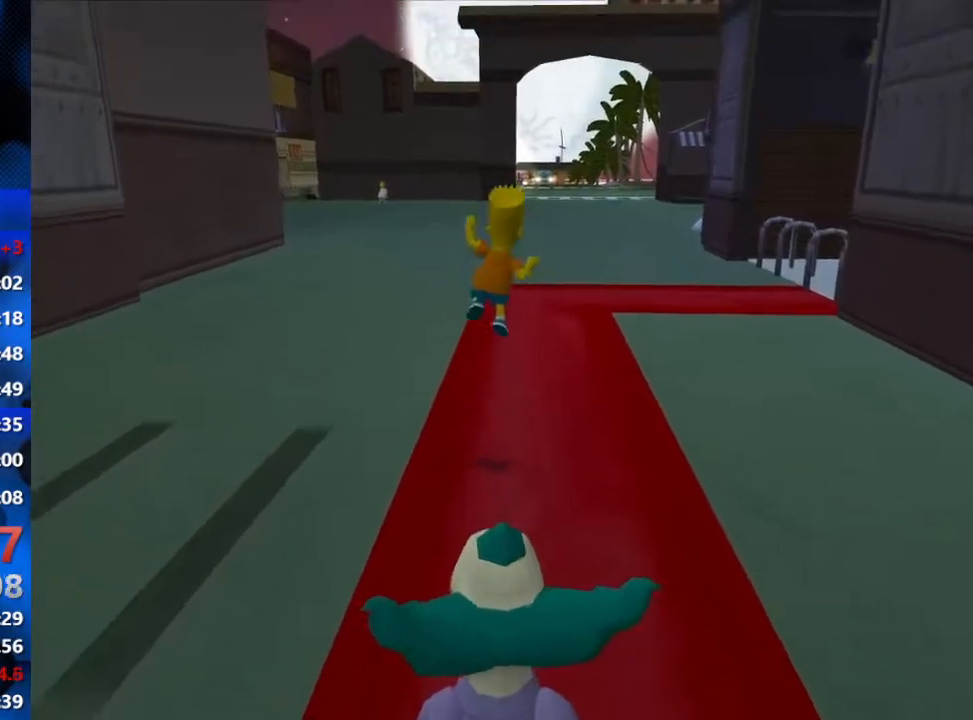
{"buttons": ["B"], "left_stick": "up", "right_stick": "up-left", "events": [[100, "left_stick", "up"], [150, "right_stick", "up"], [217, "B", "down"], [217, "right_stick", "up-left"]]}
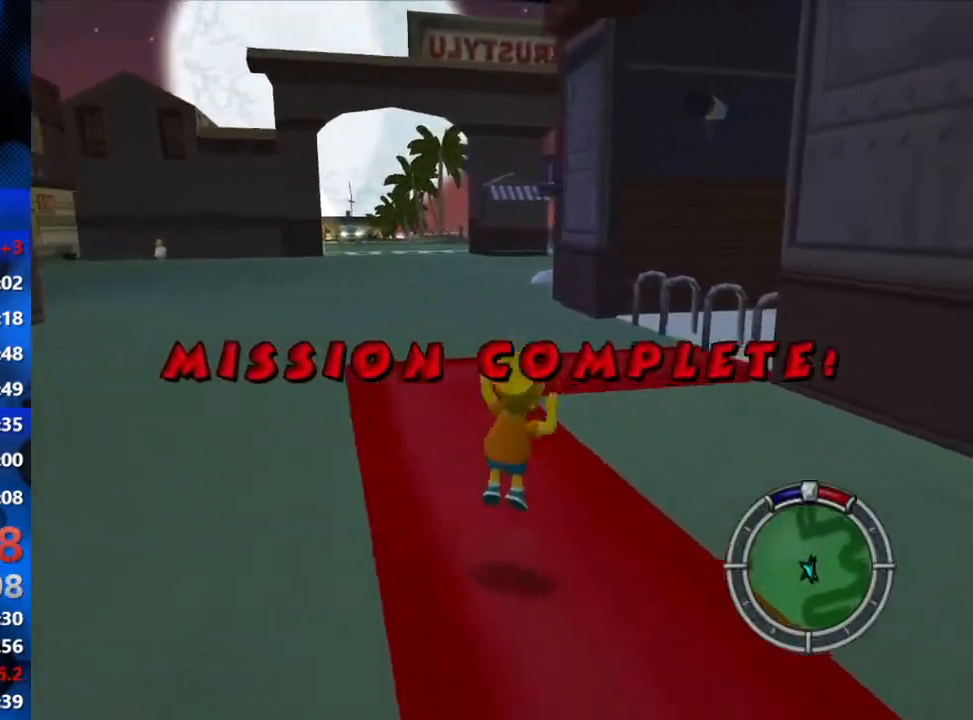
{"buttons": ["B"], "left_stick": "up-right", "right_stick": "up-left", "events": [[433, "left_stick", "up-right"]]}
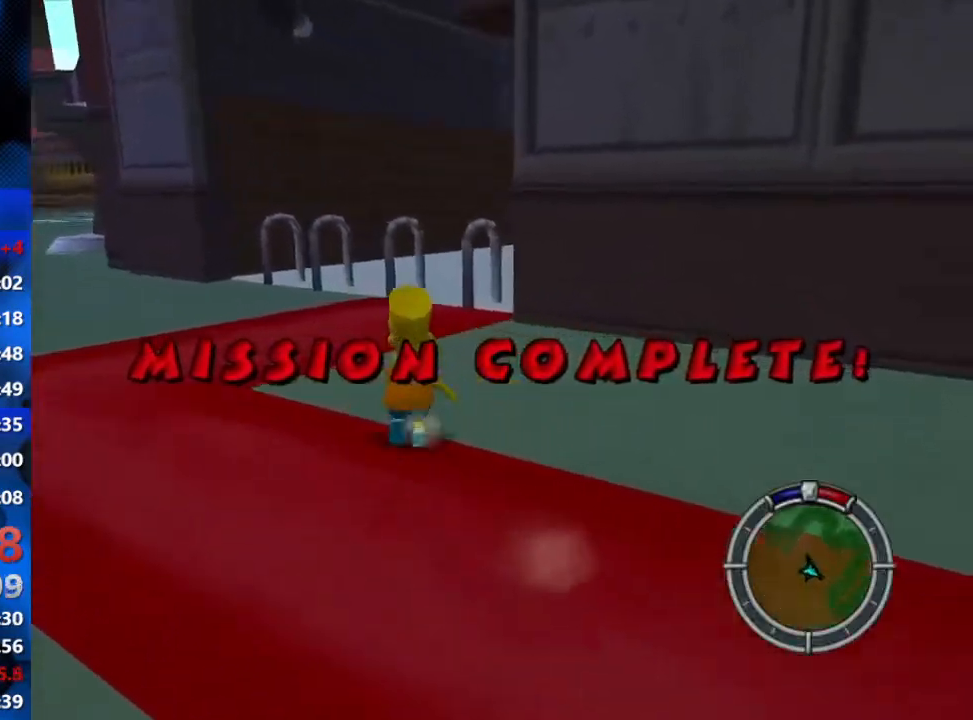
{"buttons": ["B"], "left_stick": "up-left", "right_stick": "up-left", "events": [[133, "left_stick", "up"], [317, "left_stick", "up-left"]]}
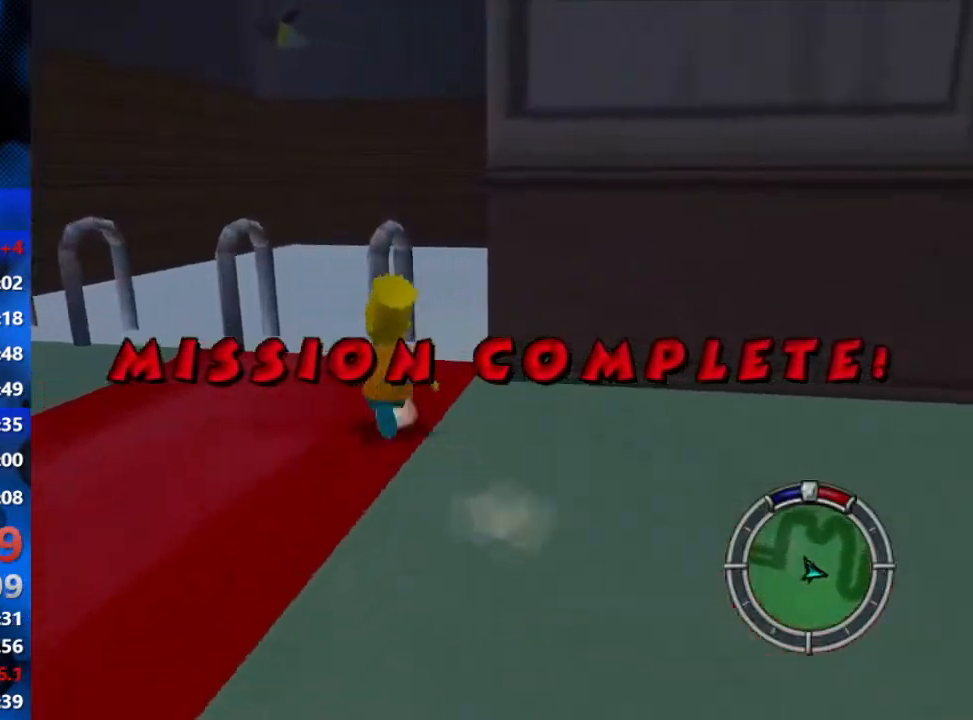
{"buttons": ["B"], "left_stick": "up-right", "right_stick": "up-left", "events": [[67, "left_stick", "up"], [267, "left_stick", "up-right"]]}
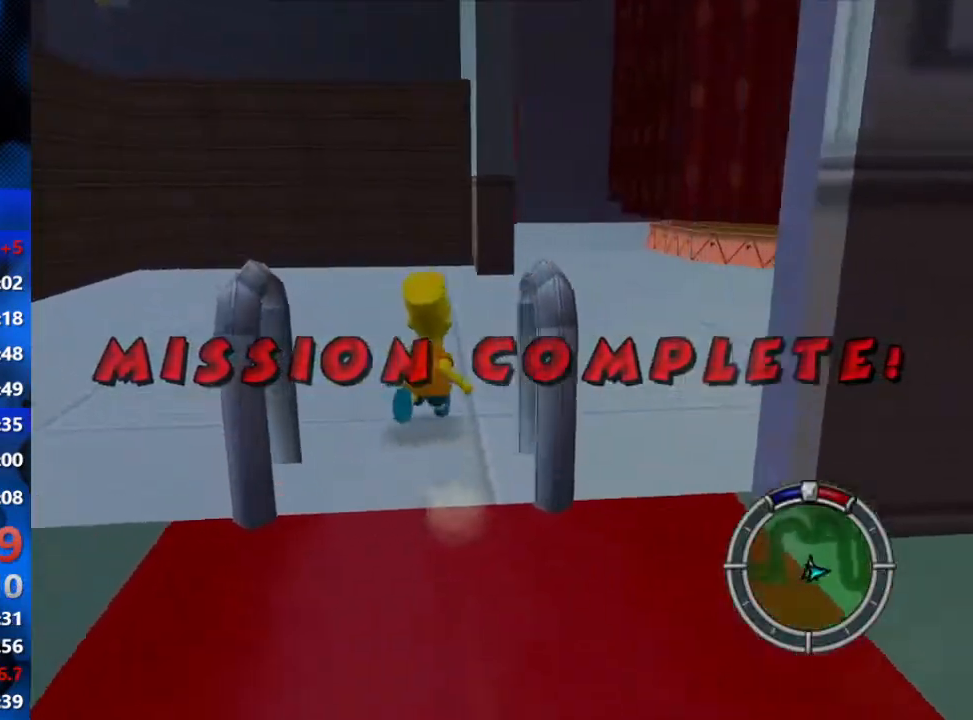
{"buttons": ["B"], "left_stick": "up", "right_stick": "center", "events": [[333, "left_stick", "up"], [433, "right_stick", "center"]]}
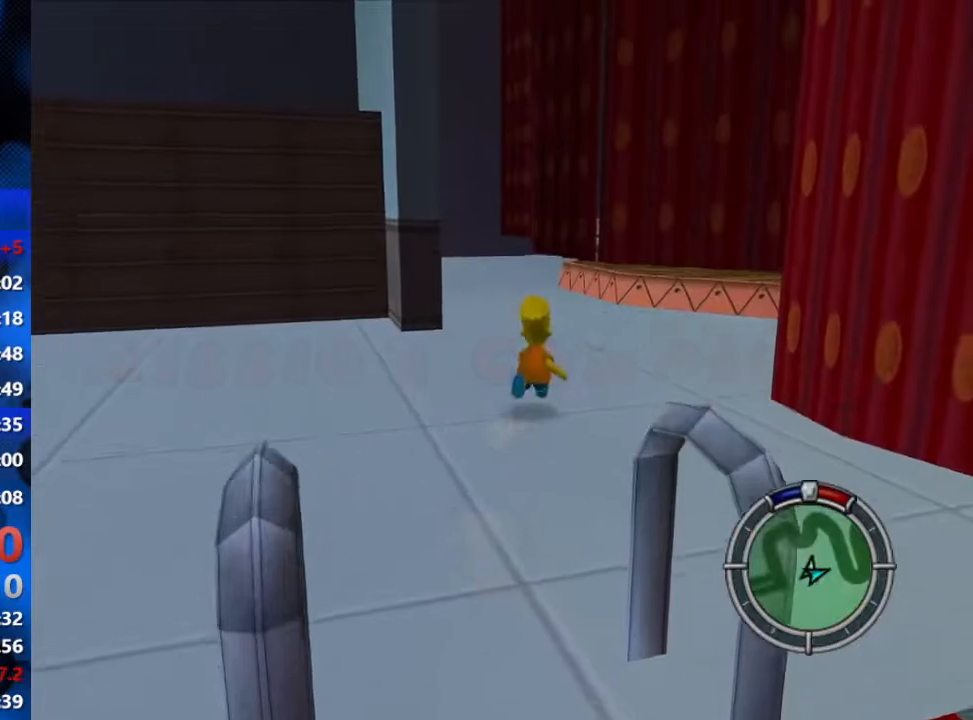
{"buttons": ["B"], "left_stick": "up-left", "right_stick": "center", "events": [[417, "left_stick", "up-left"]]}
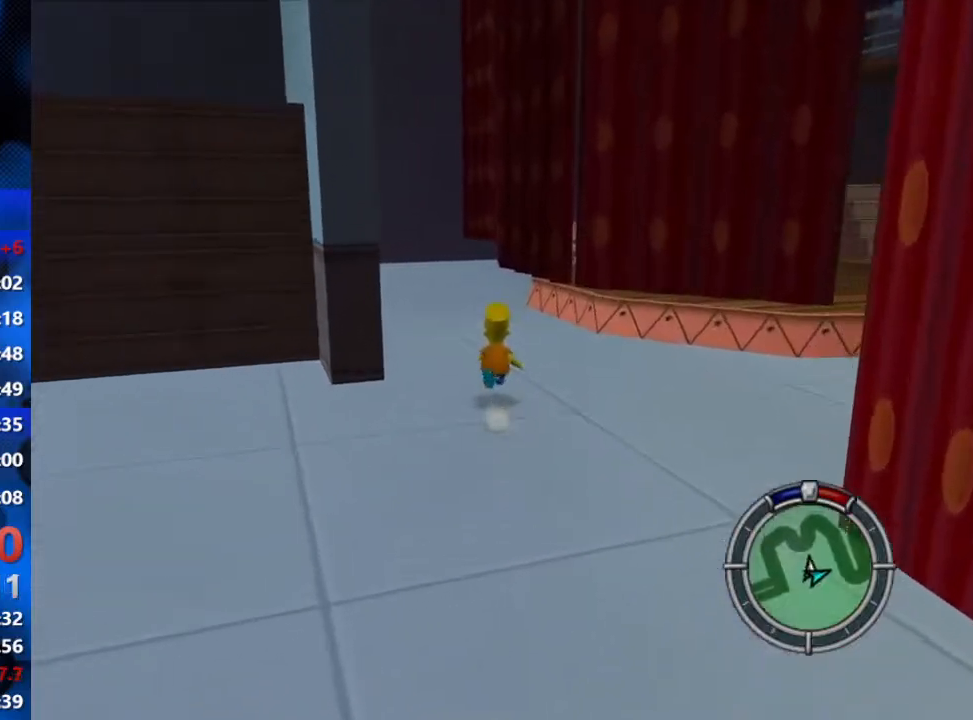
{"buttons": ["B"], "left_stick": "down-right", "right_stick": "left", "events": [[133, "left_stick", "down"], [350, "left_stick", "down-right"], [483, "right_stick", "left"]]}
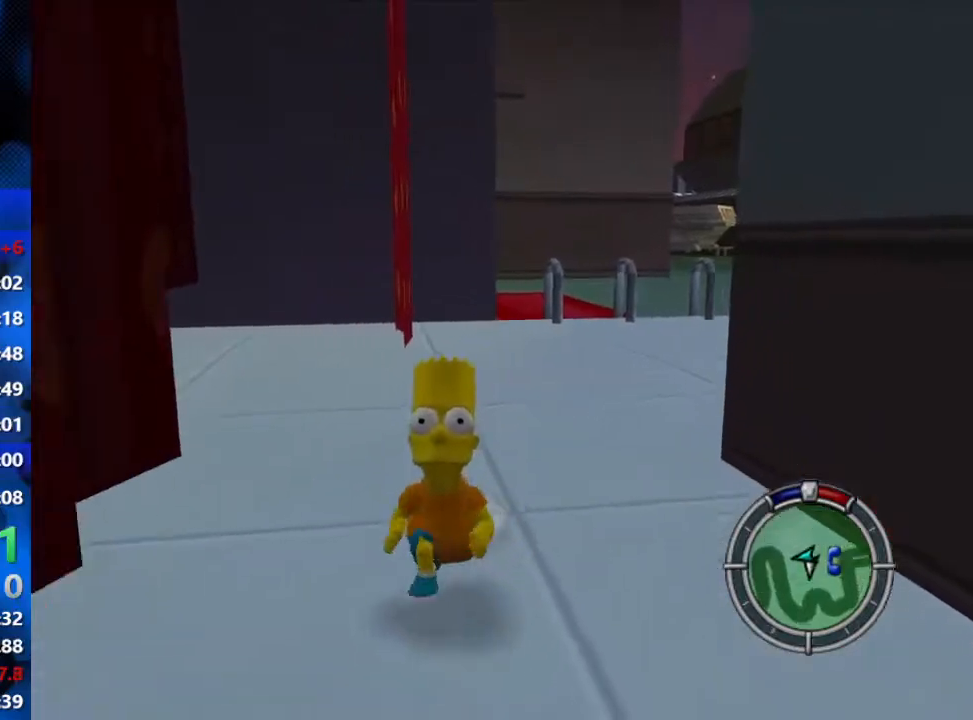
{"buttons": ["B"], "left_stick": "down-right", "right_stick": "center", "events": [[17, "right_stick", "up-left"], [283, "right_stick", "center"]]}
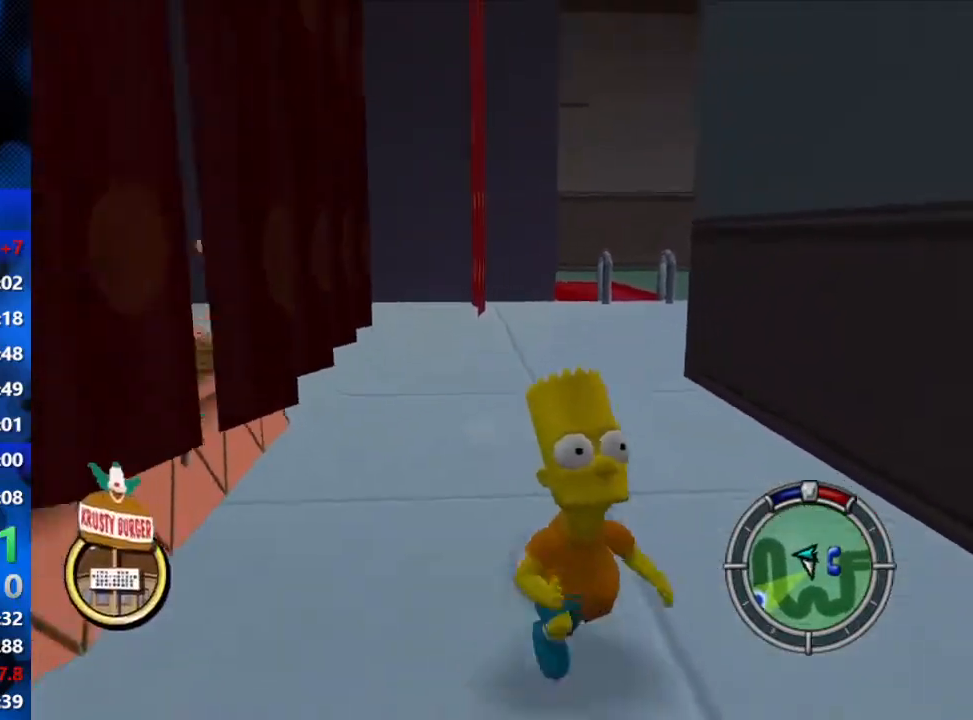
{"buttons": ["B"], "left_stick": "right", "right_stick": "center", "events": [[50, "right_stick", "up-left"], [300, "right_stick", "center"], [500, "left_stick", "right"]]}
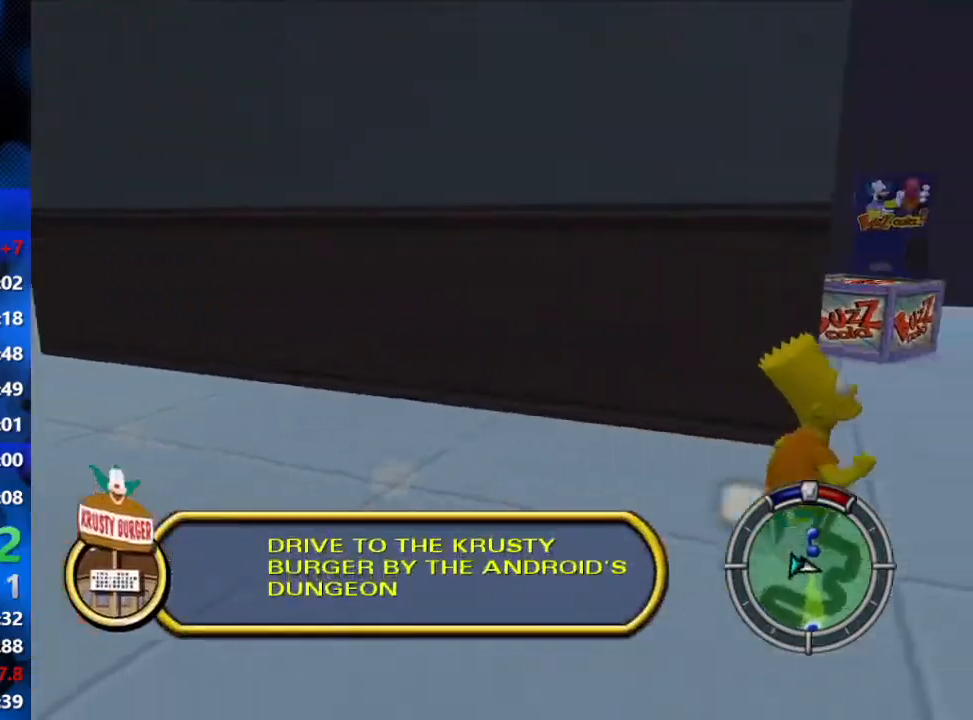
{"buttons": ["B"], "left_stick": "left", "right_stick": "center", "events": [[217, "left_stick", "up"], [300, "right_stick", "right"], [400, "left_stick", "left"], [450, "right_stick", "center"]]}
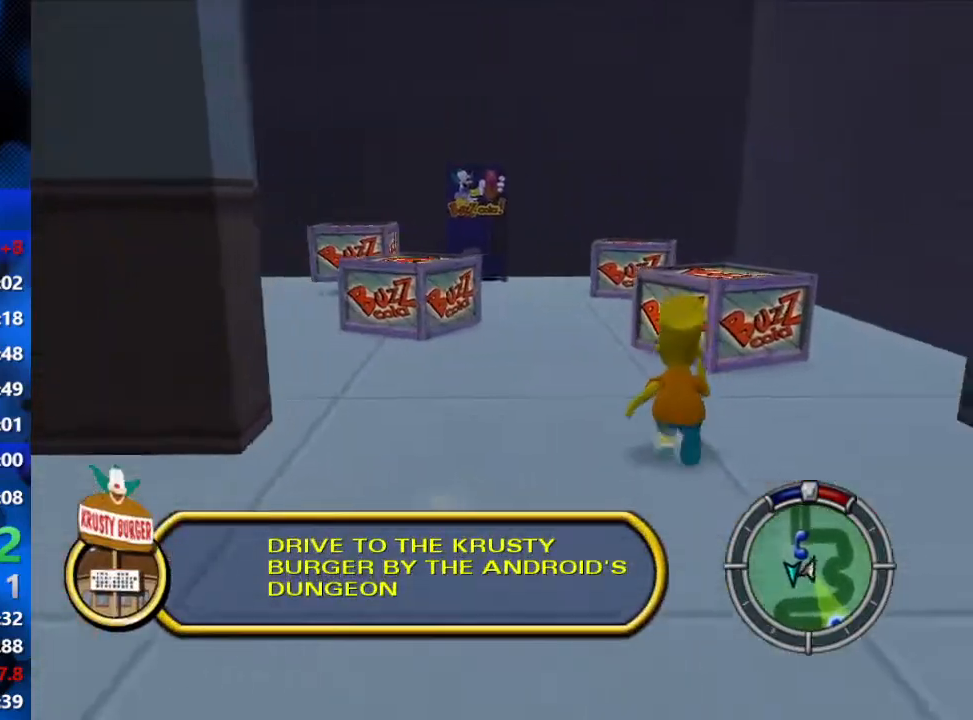
{"buttons": ["A", "B"], "left_stick": "up", "right_stick": "center", "events": [[50, "A", "down"], [67, "left_stick", "up-left"], [217, "A", "up"], [233, "left_stick", "up"], [400, "A", "down"]]}
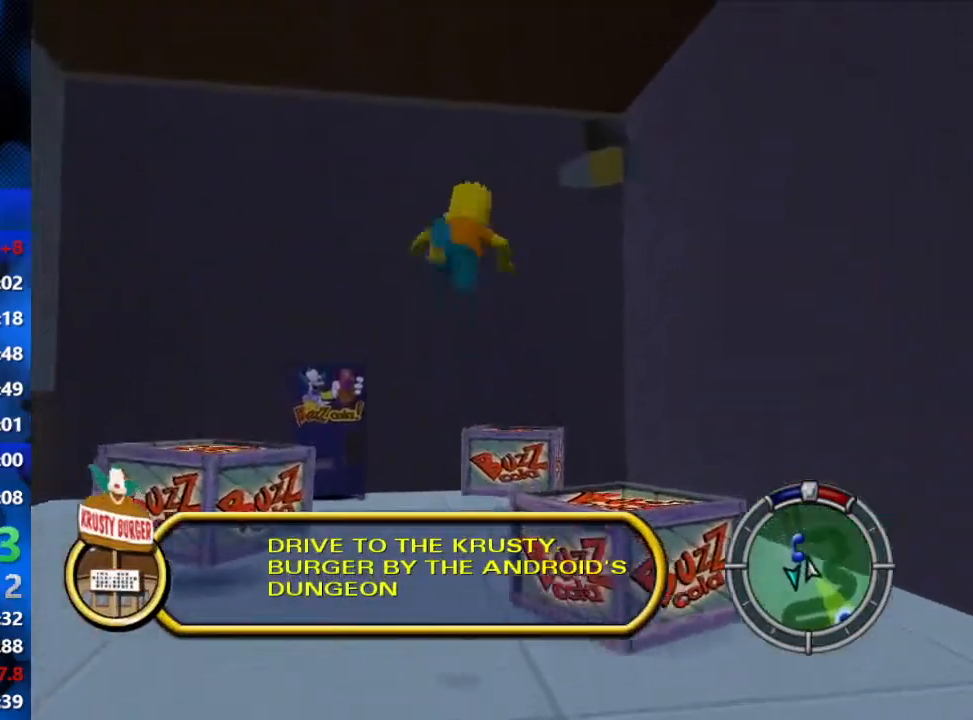
{"buttons": ["A", "B", "X"], "left_stick": "up", "right_stick": "center", "events": [[433, "X", "down"]]}
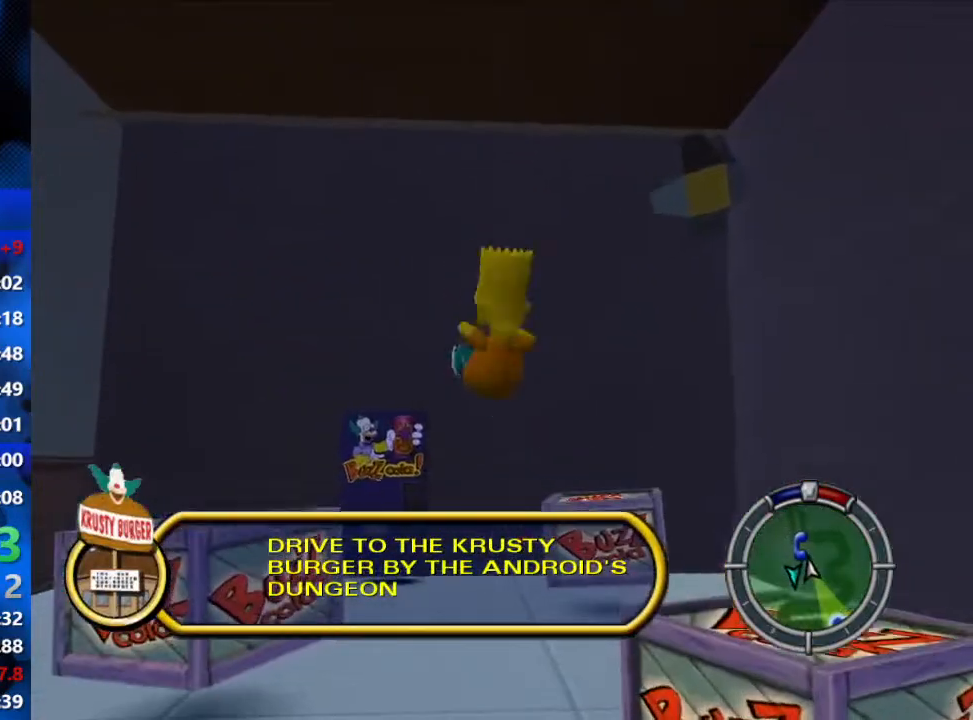
{"buttons": ["B"], "left_stick": "up", "right_stick": "center", "events": [[350, "A", "up"], [383, "X", "up"]]}
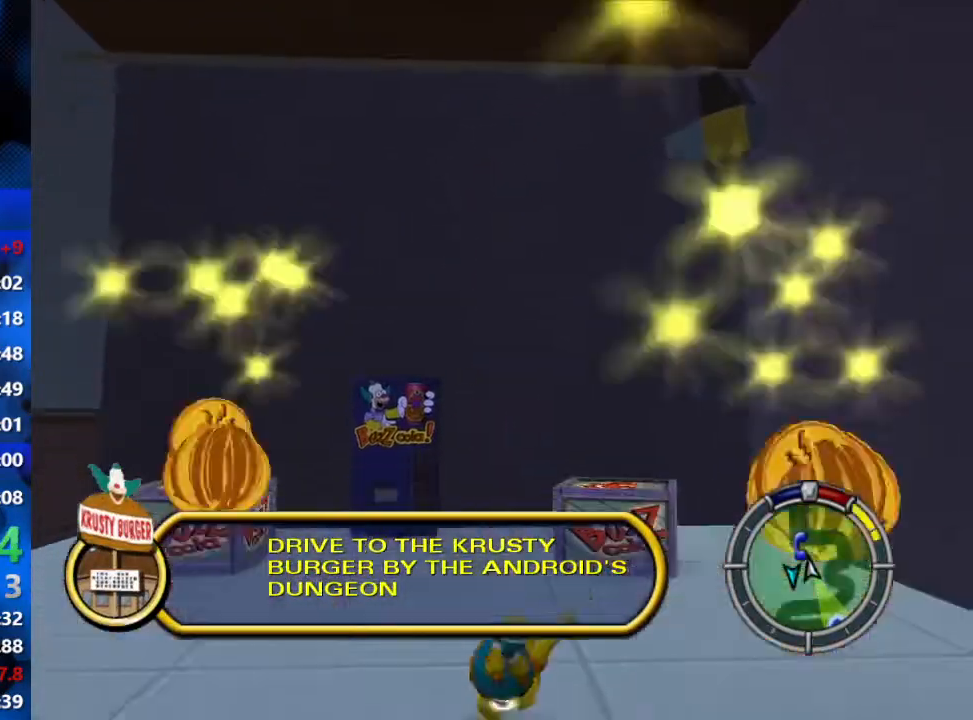
{"buttons": ["B"], "left_stick": "up", "right_stick": "center", "events": [[67, "A", "down"], [267, "A", "up"]]}
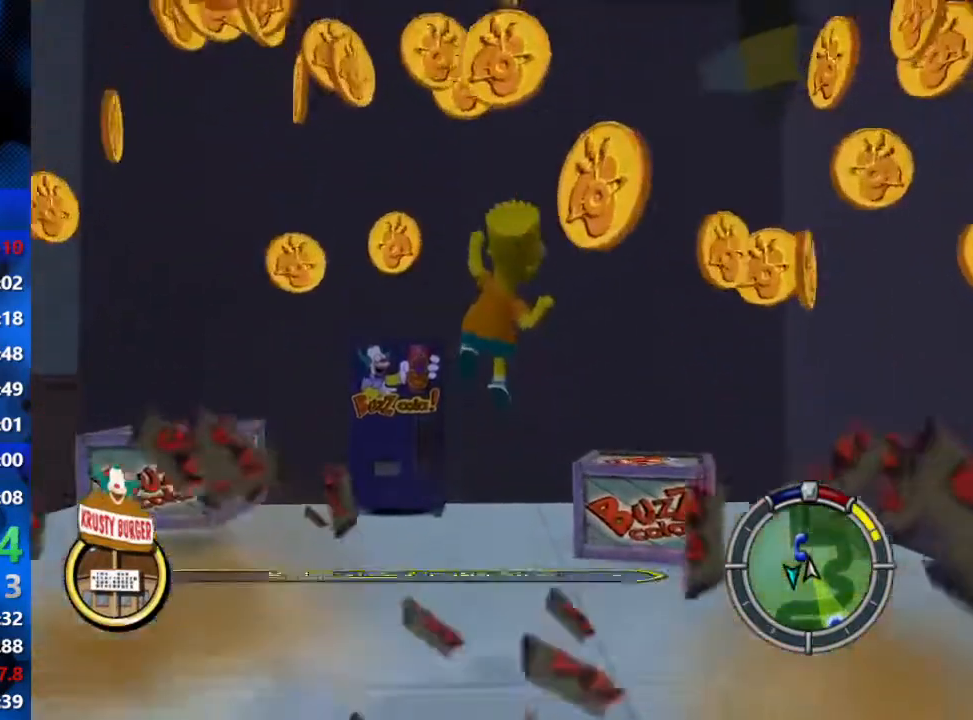
{"buttons": ["A", "B"], "left_stick": "up", "right_stick": "center", "events": [[183, "A", "down"]]}
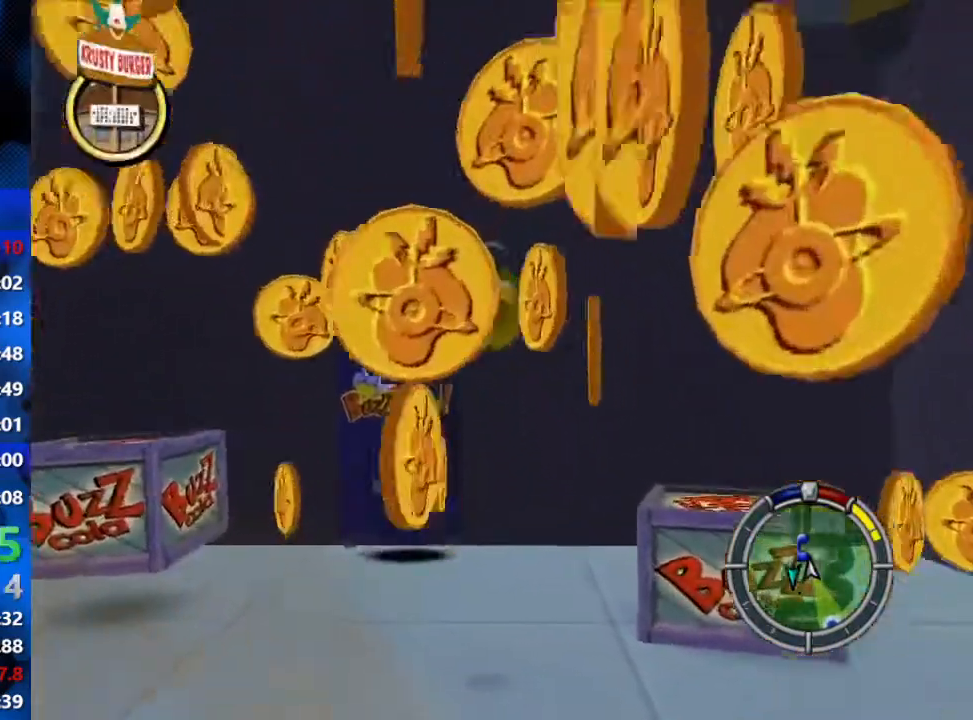
{"buttons": ["A", "B", "X"], "left_stick": "up", "right_stick": "center", "events": [[167, "X", "down"]]}
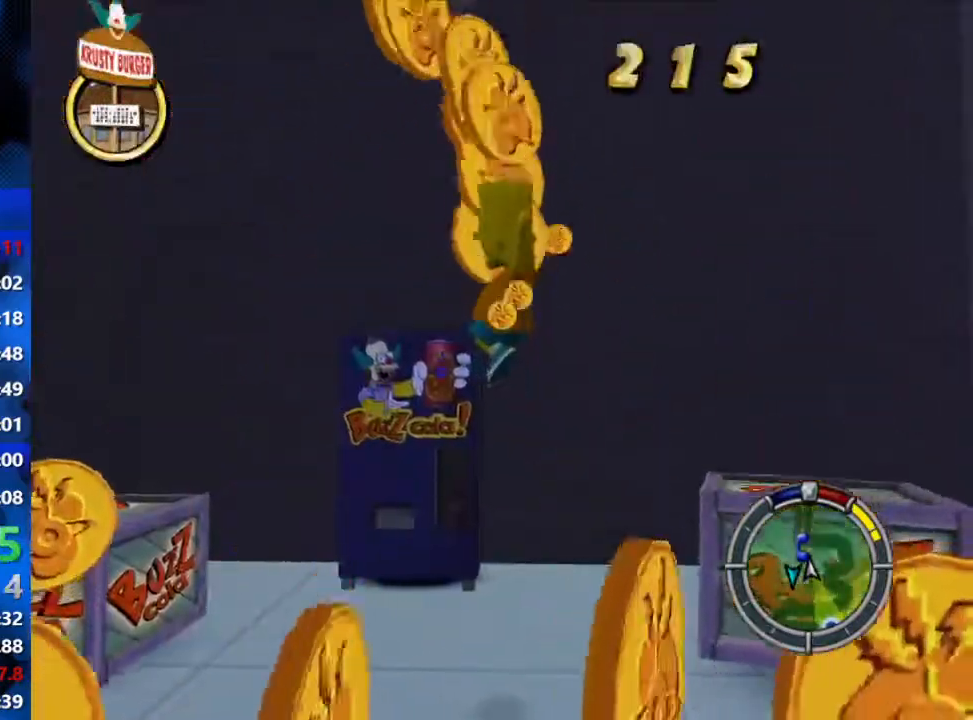
{"buttons": ["B"], "left_stick": "up-left", "right_stick": "center", "events": [[133, "A", "up"], [167, "X", "up"], [250, "A", "down"], [417, "A", "up"], [417, "left_stick", "up-left"]]}
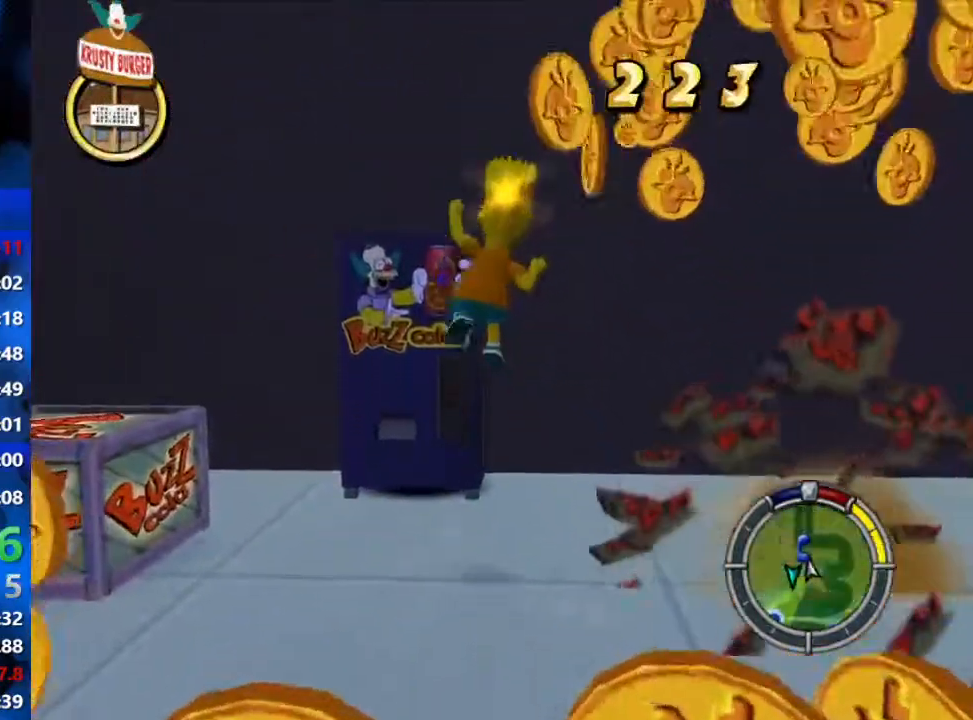
{"buttons": ["A", "B", "X"], "left_stick": "down-left", "right_stick": "center", "events": [[117, "A", "down"], [167, "left_stick", "left"], [350, "X", "down"], [467, "left_stick", "down-left"]]}